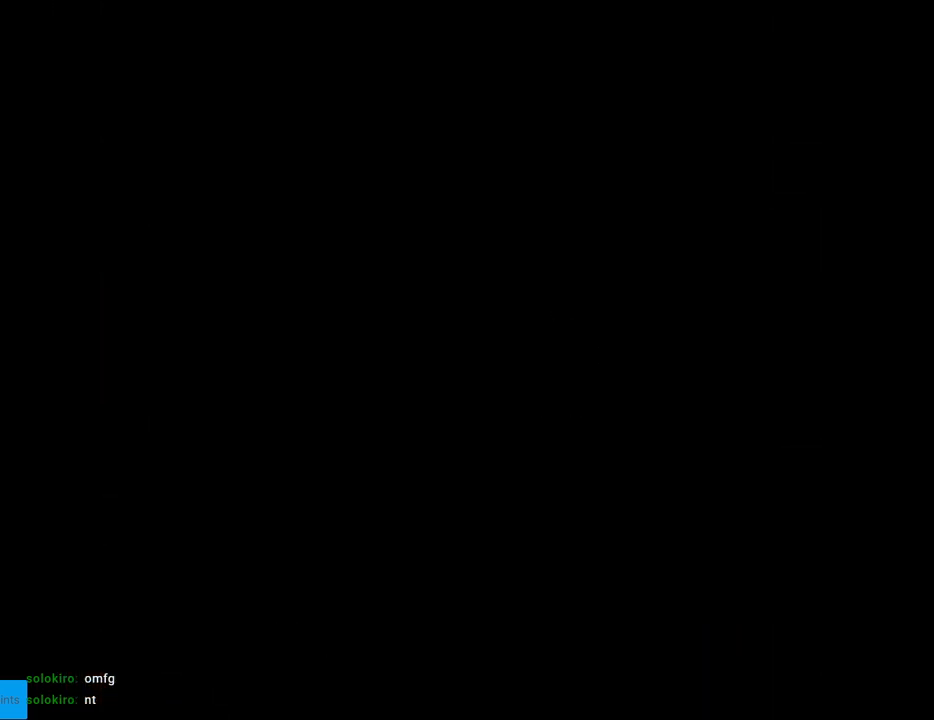
Gameplay with a controller (Nintendo layout); each line is a JSON object with the inputs held at the frame after it. "events" lists button and stick changes between this image and that frame as [ms after this image, input, new state], when the widget could be followed in between. Not read: L3 R3.
{"buttons": ["B", "Y"], "events": [[317, "B", "down"], [317, "Y", "down"]]}
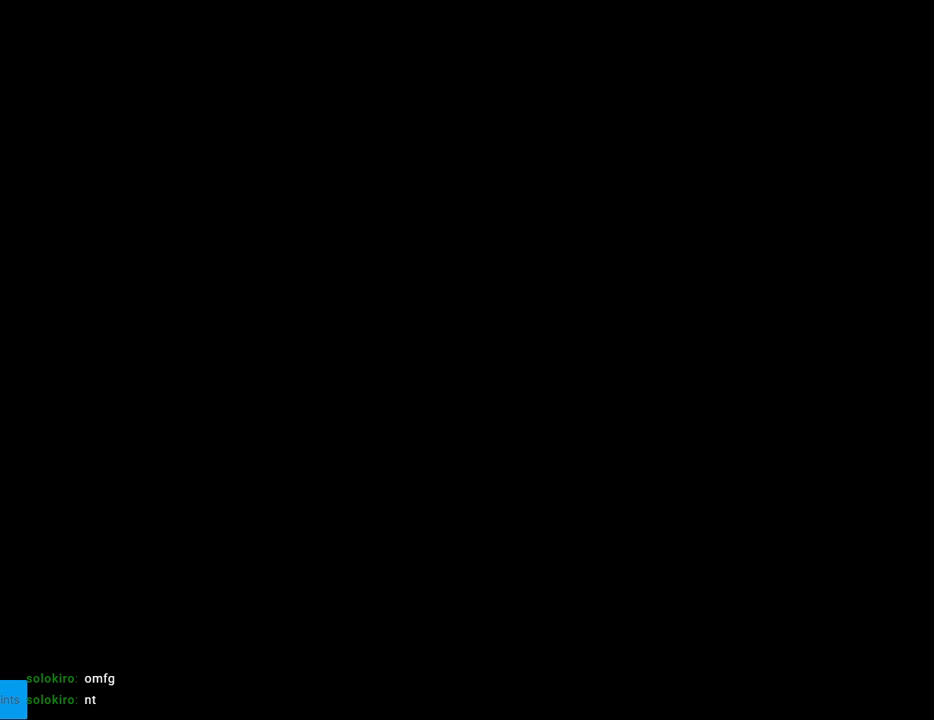
{"buttons": ["B", "Y"], "events": []}
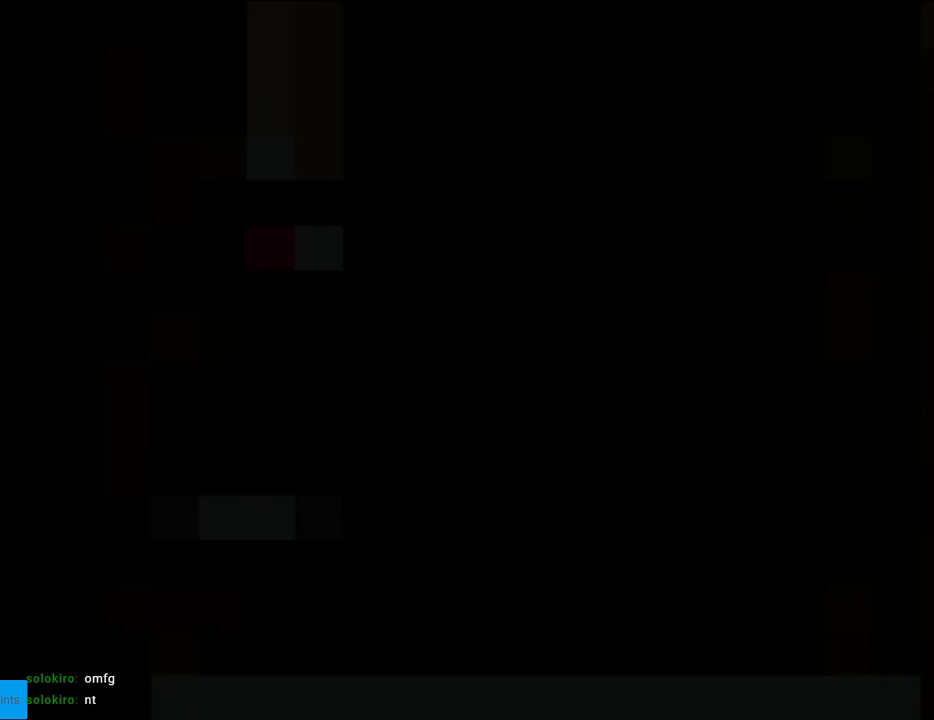
{"buttons": ["B", "Y"], "events": []}
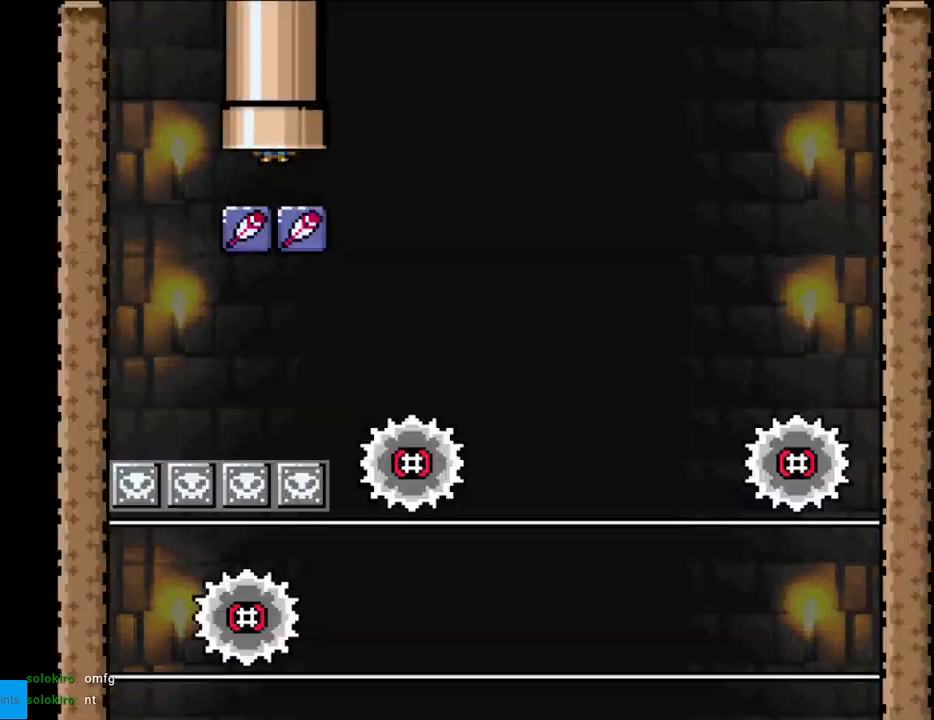
{"buttons": ["B", "Y"], "events": [[433, "DPAD_RIGHT", "down"], [500, "DPAD_RIGHT", "up"]]}
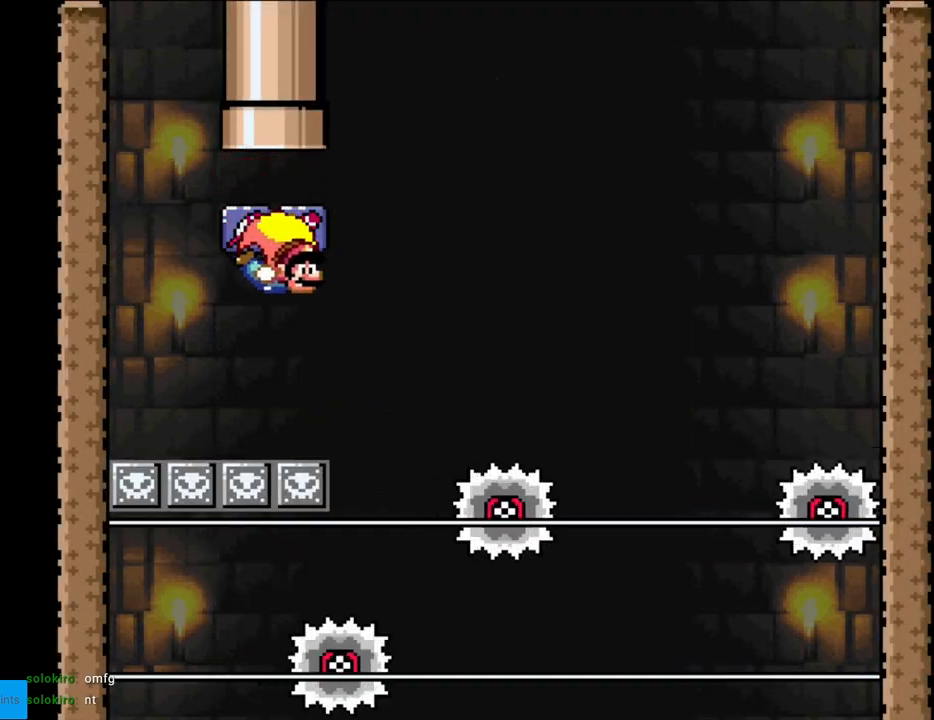
{"buttons": ["Y", "DPAD_LEFT"], "events": [[117, "B", "up"], [150, "DPAD_LEFT", "down"]]}
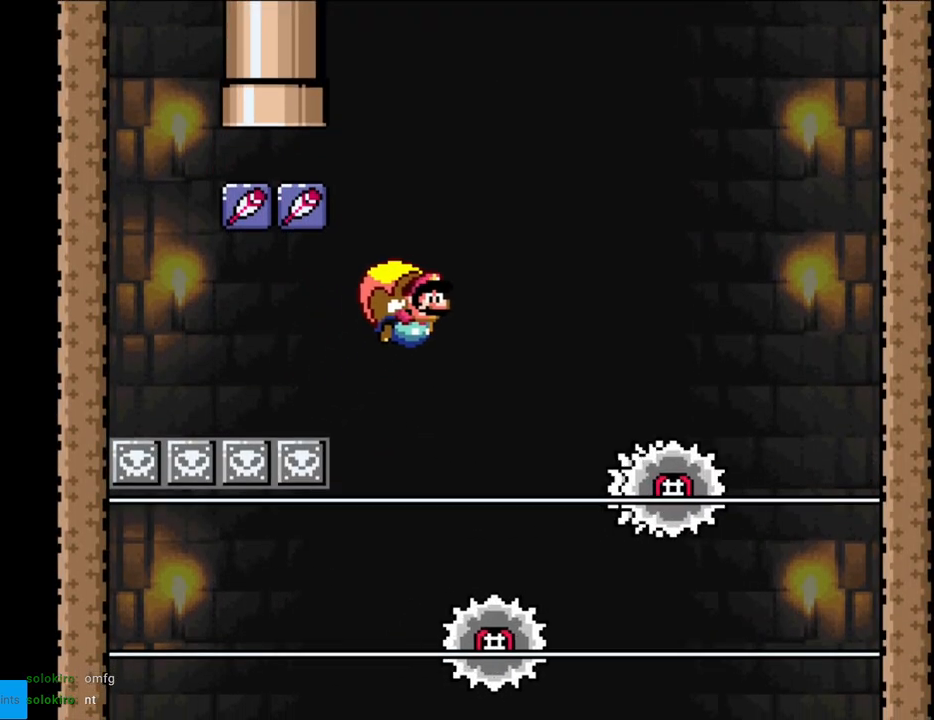
{"buttons": ["Y"], "events": [[17, "B", "down"], [133, "B", "up"], [317, "DPAD_LEFT", "up"]]}
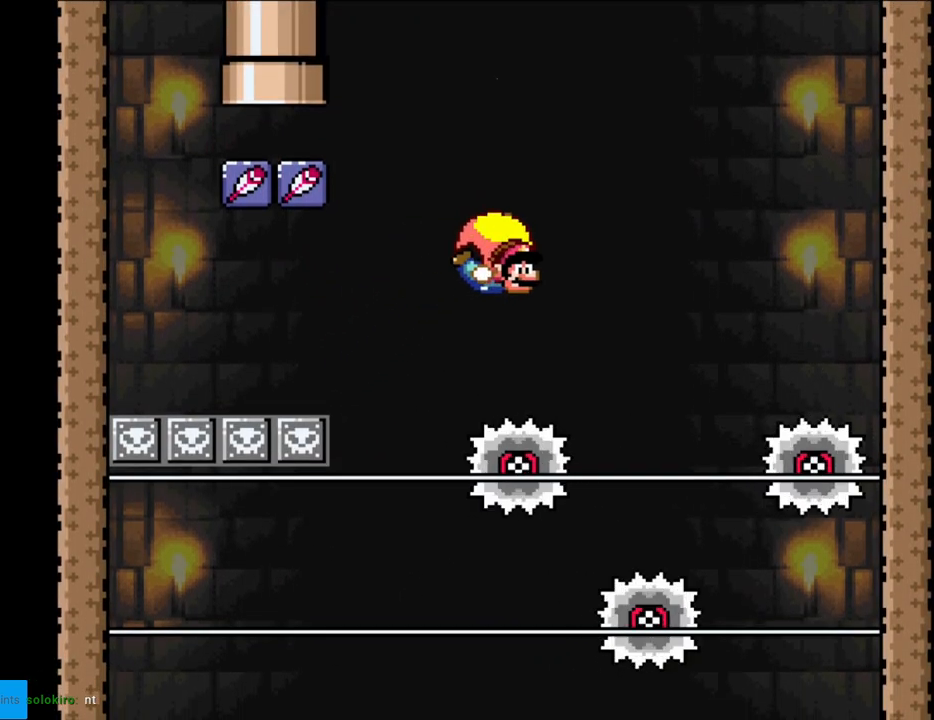
{"buttons": ["B", "Y", "DPAD_LEFT"], "events": [[83, "DPAD_LEFT", "down"], [417, "B", "down"]]}
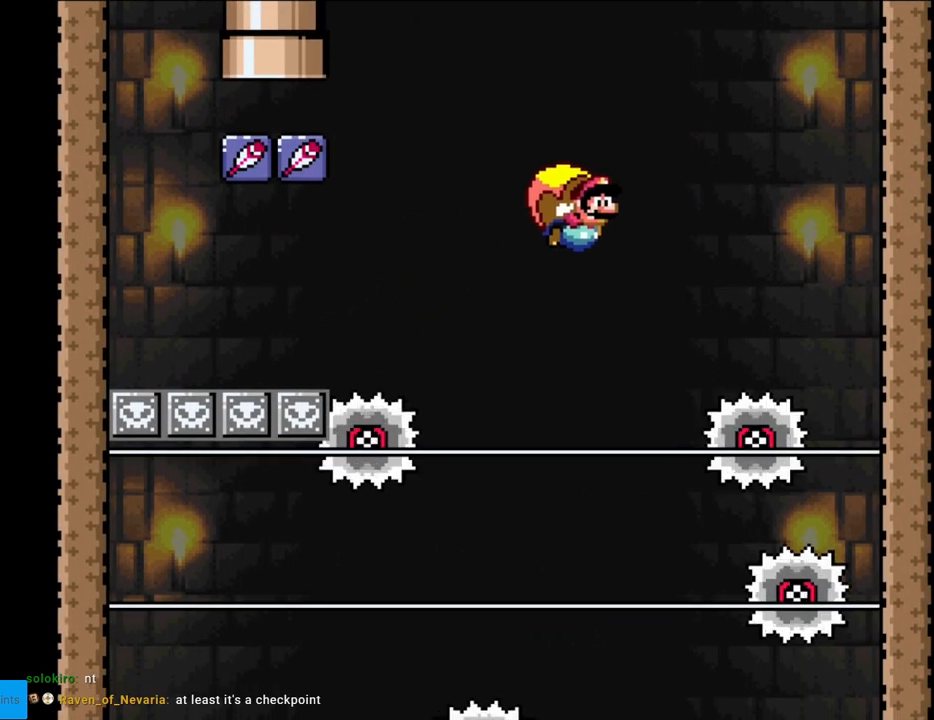
{"buttons": ["Y"], "events": [[33, "B", "up"], [217, "DPAD_LEFT", "up"]]}
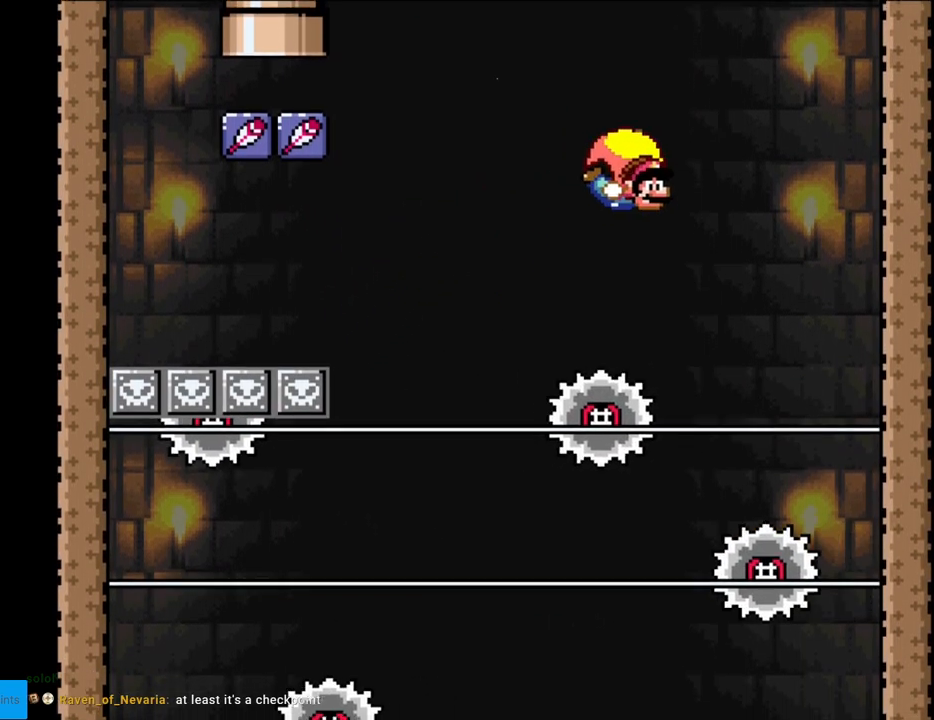
{"buttons": ["Y", "DPAD_LEFT"], "events": [[117, "DPAD_LEFT", "down"]]}
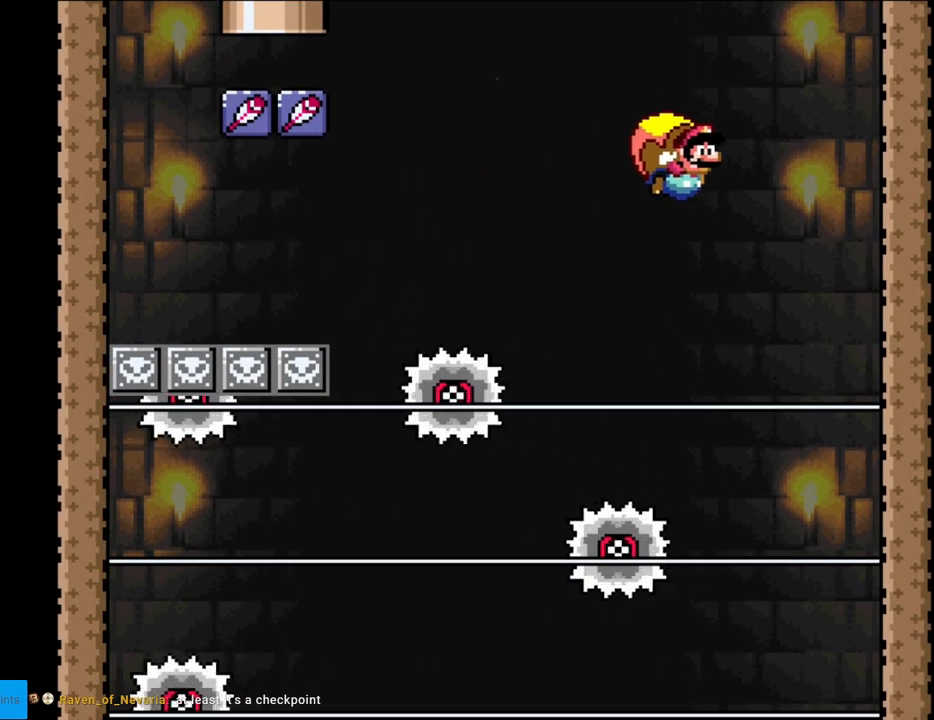
{"buttons": ["Y"], "events": [[117, "DPAD_LEFT", "up"]]}